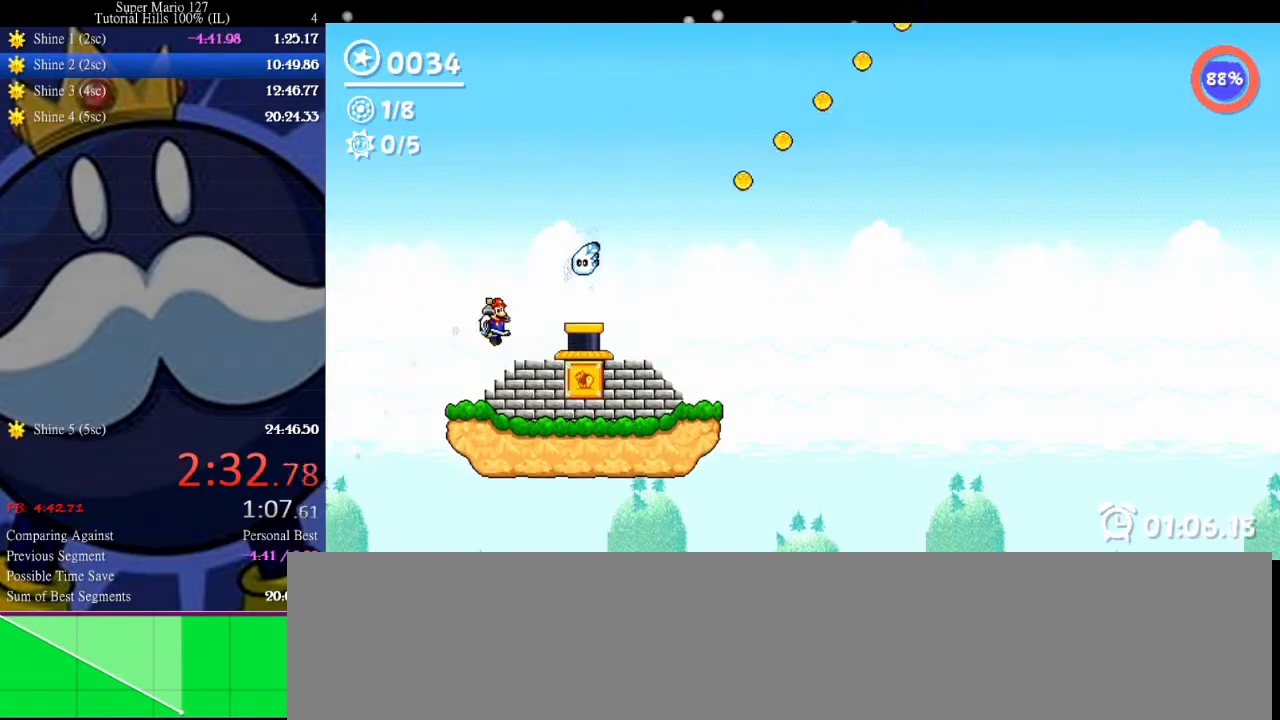
Gameplay with keyboard; each line is a JSON object with the keys held at the frame after it. "events" lists presses ("down") and releases ("up") of "c", "down", "equals", "left", "minus", "p", "right", "semicolon", "shift", "space", "up", "x" and "z" between this image and that frame as [ms after this image, input, new state], when the widget could be followed in between. No other keys are recorded. Mouse input is not recorded. Not read: other_keys.
{"keys": ["right", "up"], "events": [[167, "left", "down"], [300, "left", "up"], [433, "up", "down"], [500, "right", "down"]]}
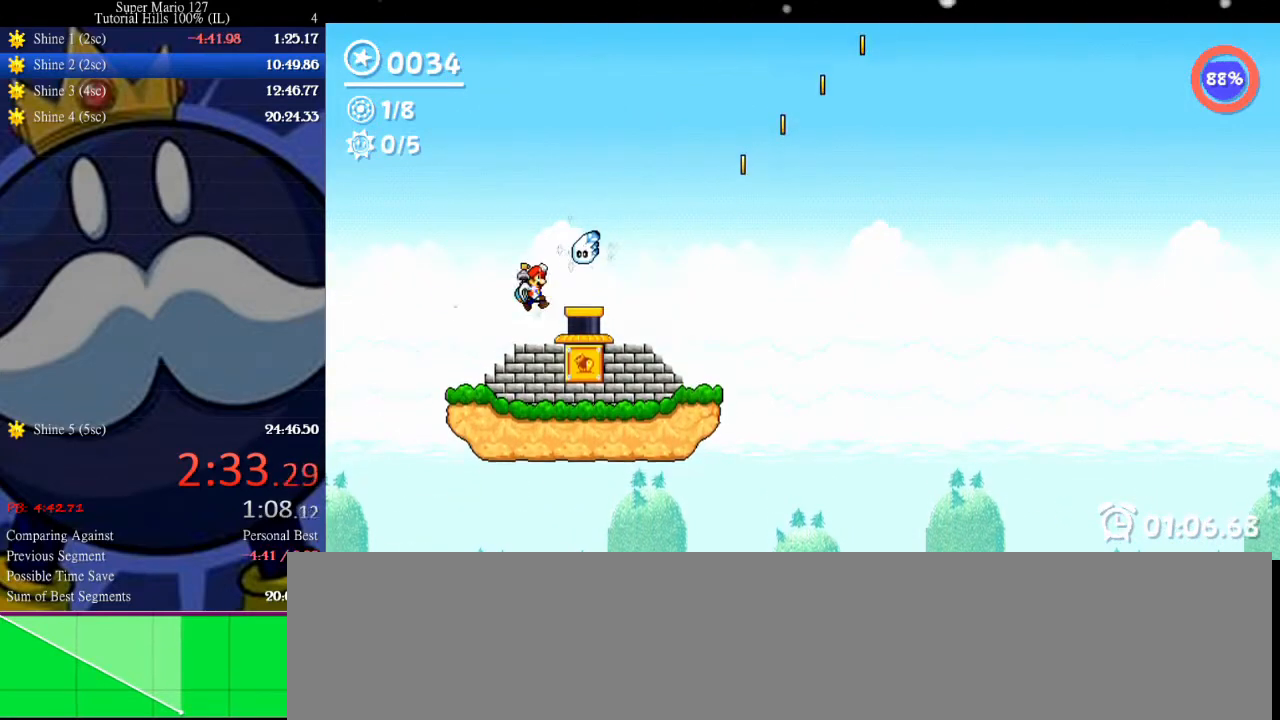
{"keys": [], "events": [[100, "up", "up"], [133, "right", "up"], [367, "left", "down"], [467, "left", "up"]]}
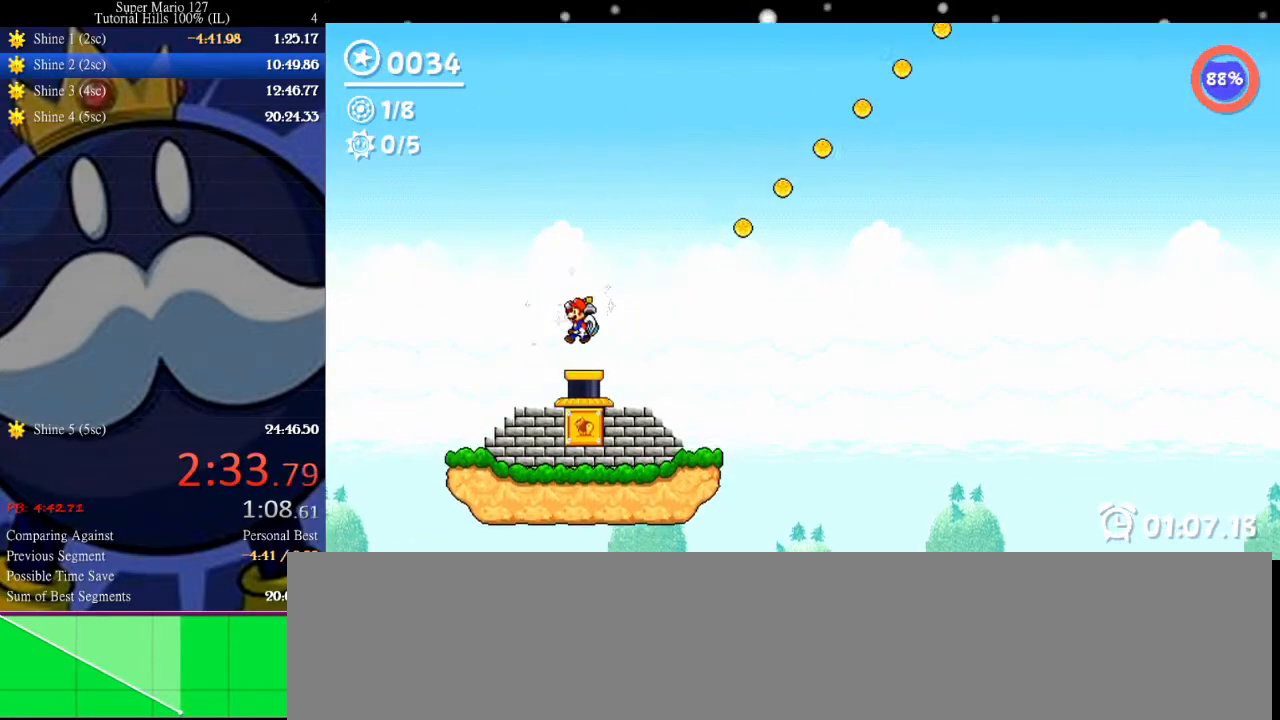
{"keys": [], "events": [[267, "down", "down"], [400, "down", "up"]]}
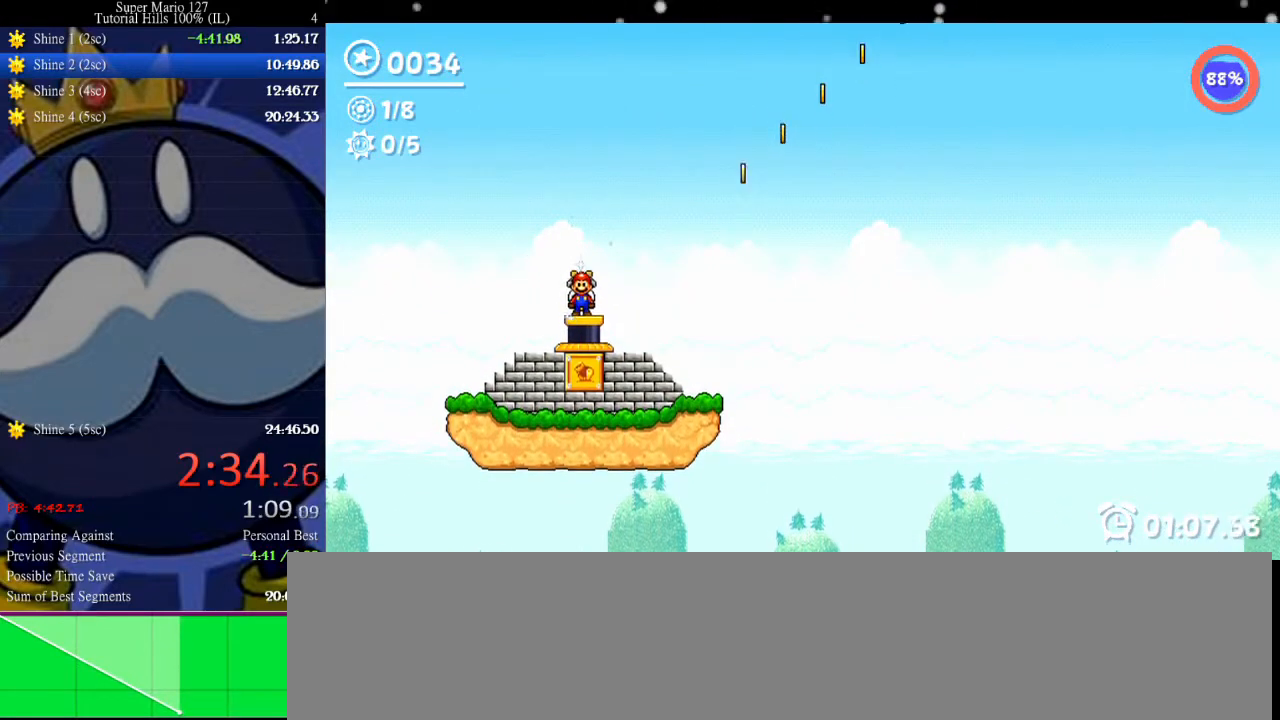
{"keys": [], "events": []}
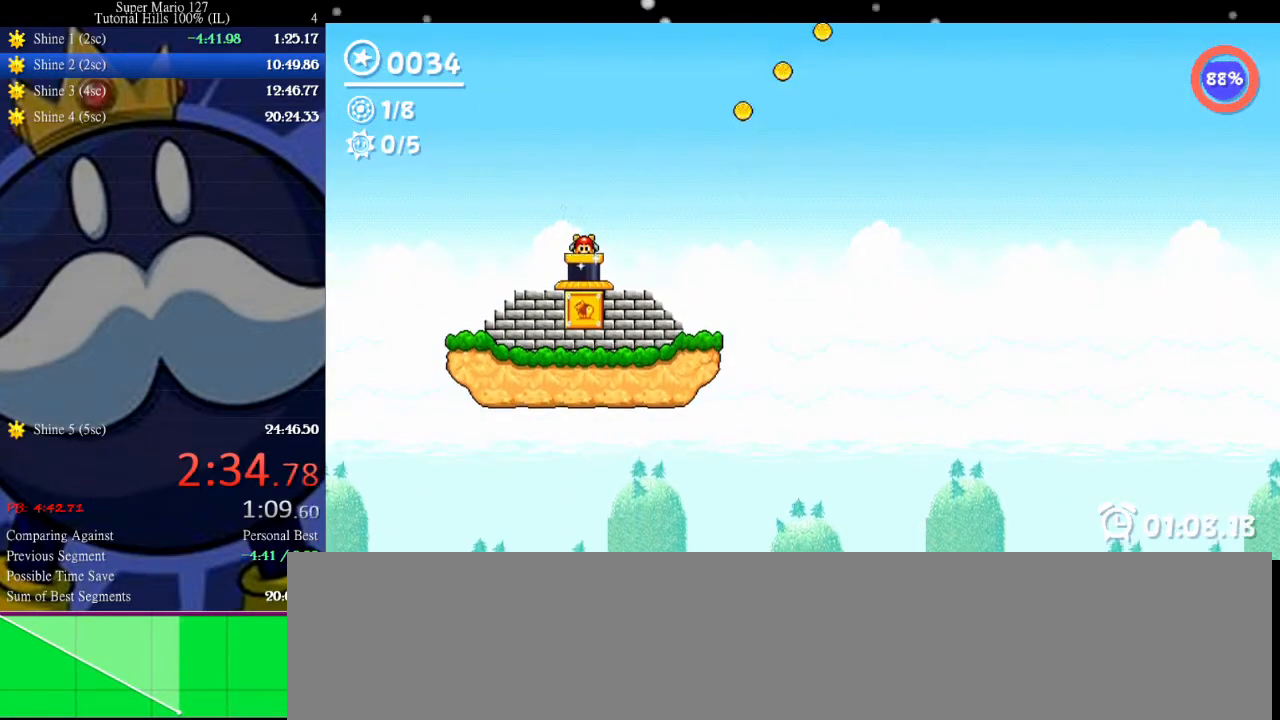
{"keys": ["space"], "events": [[333, "space", "down"]]}
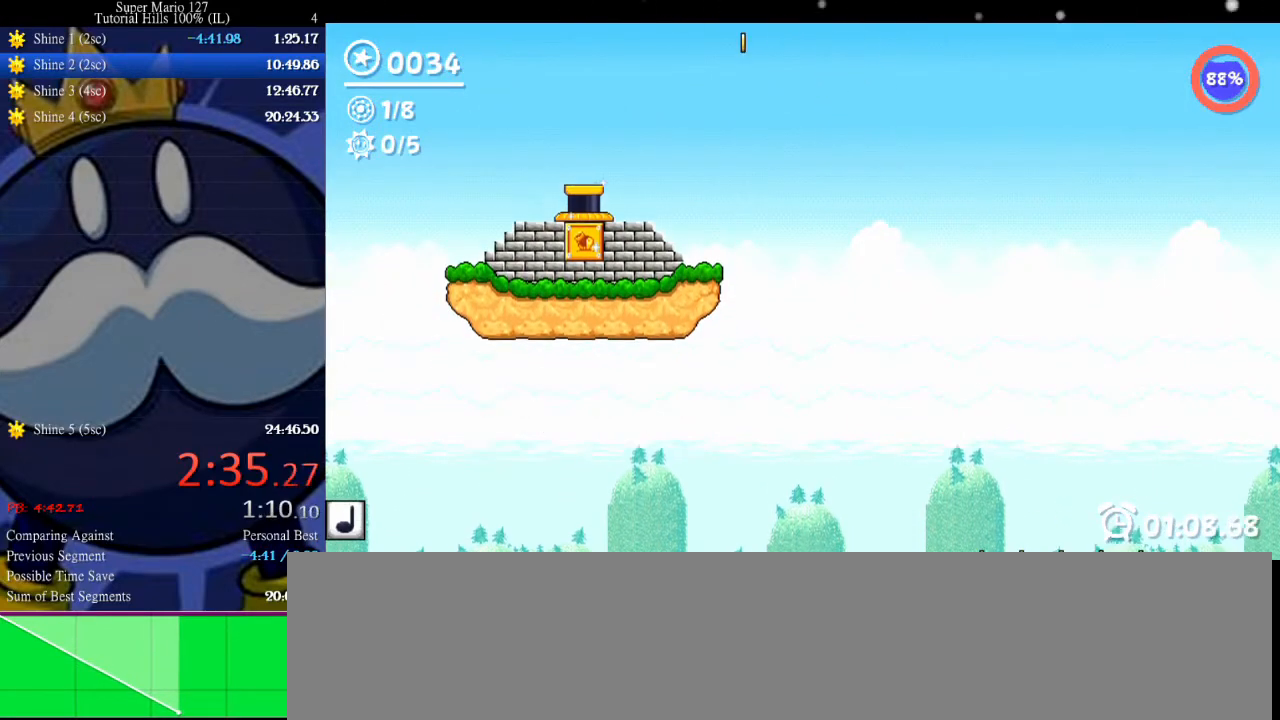
{"keys": ["space"], "events": []}
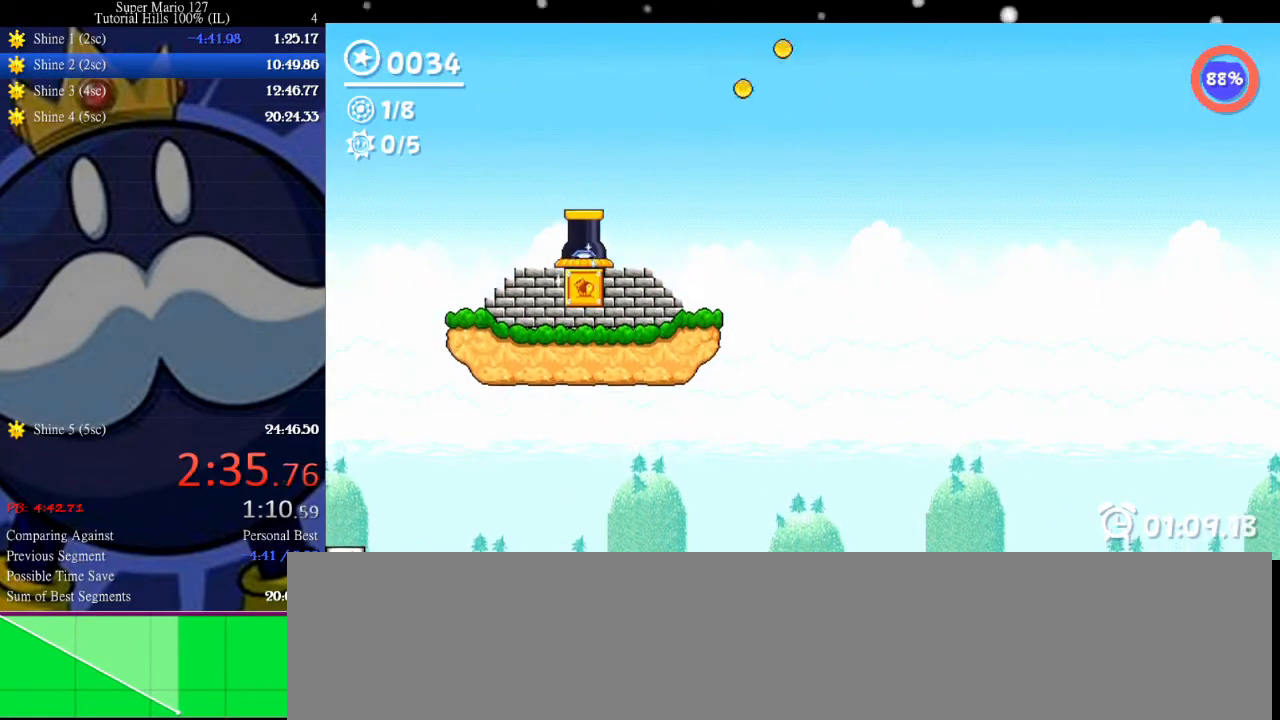
{"keys": ["space"], "events": []}
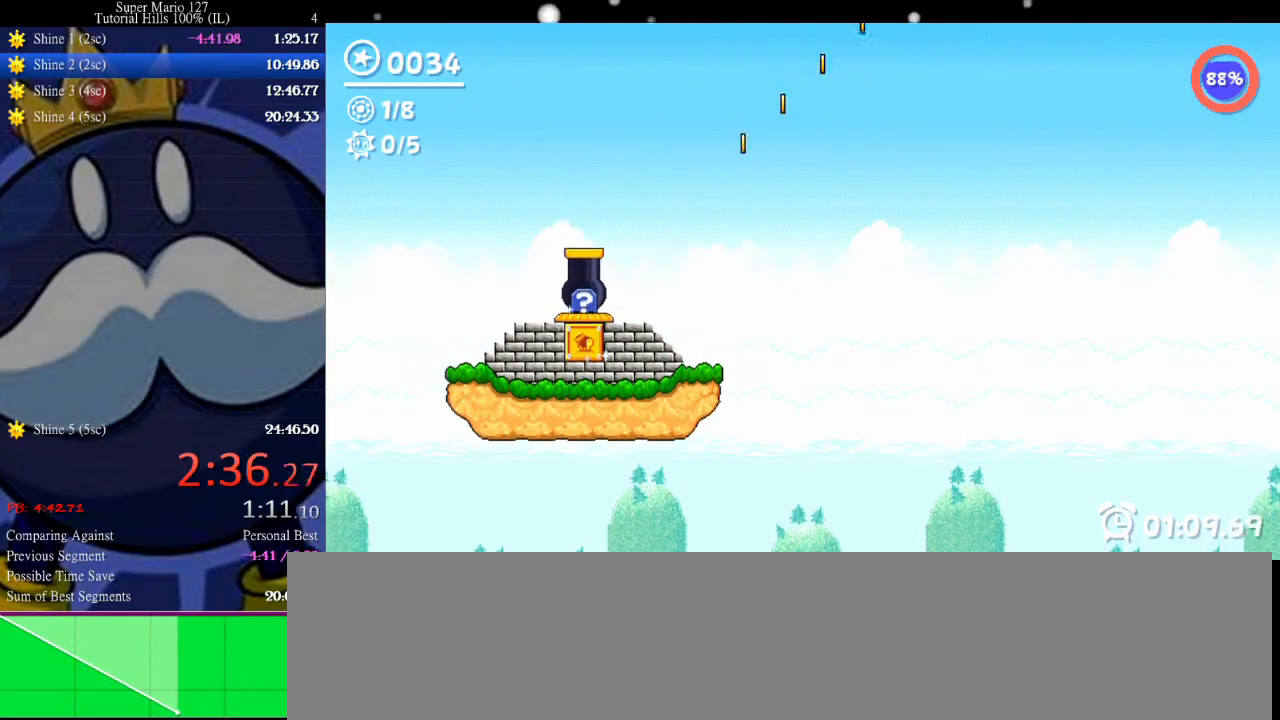
{"keys": ["space"], "events": []}
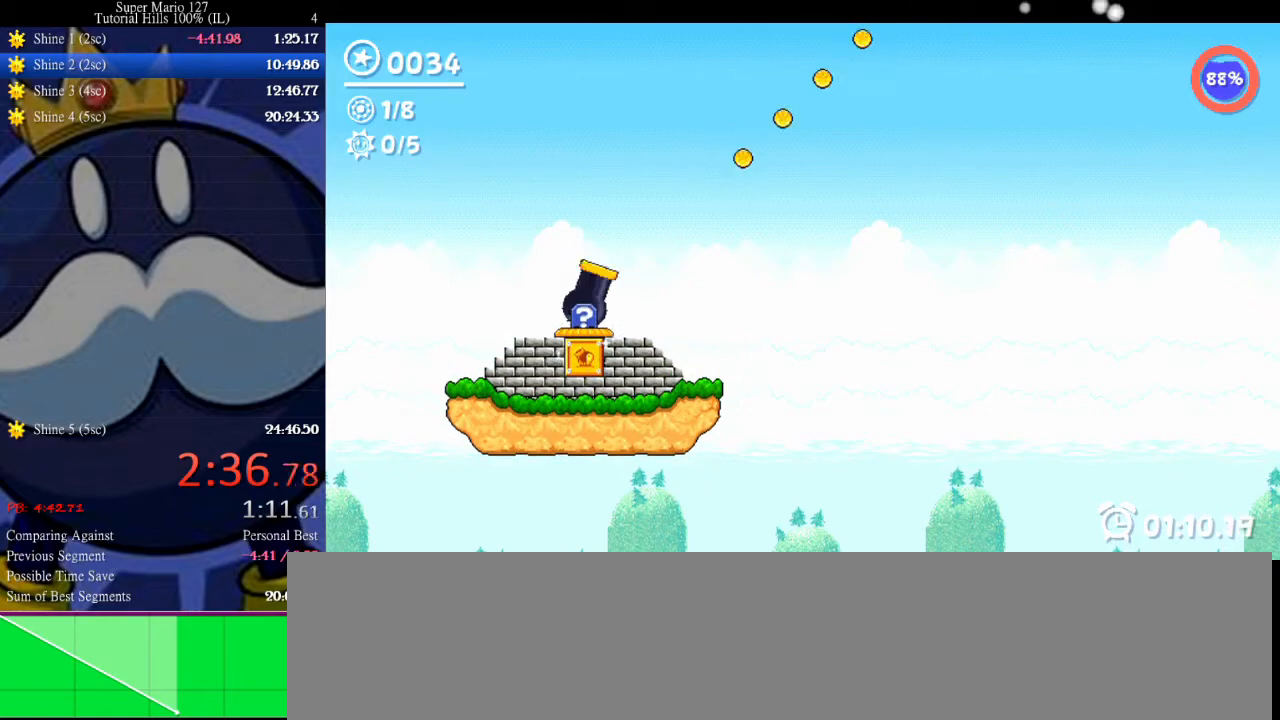
{"keys": ["space"], "events": []}
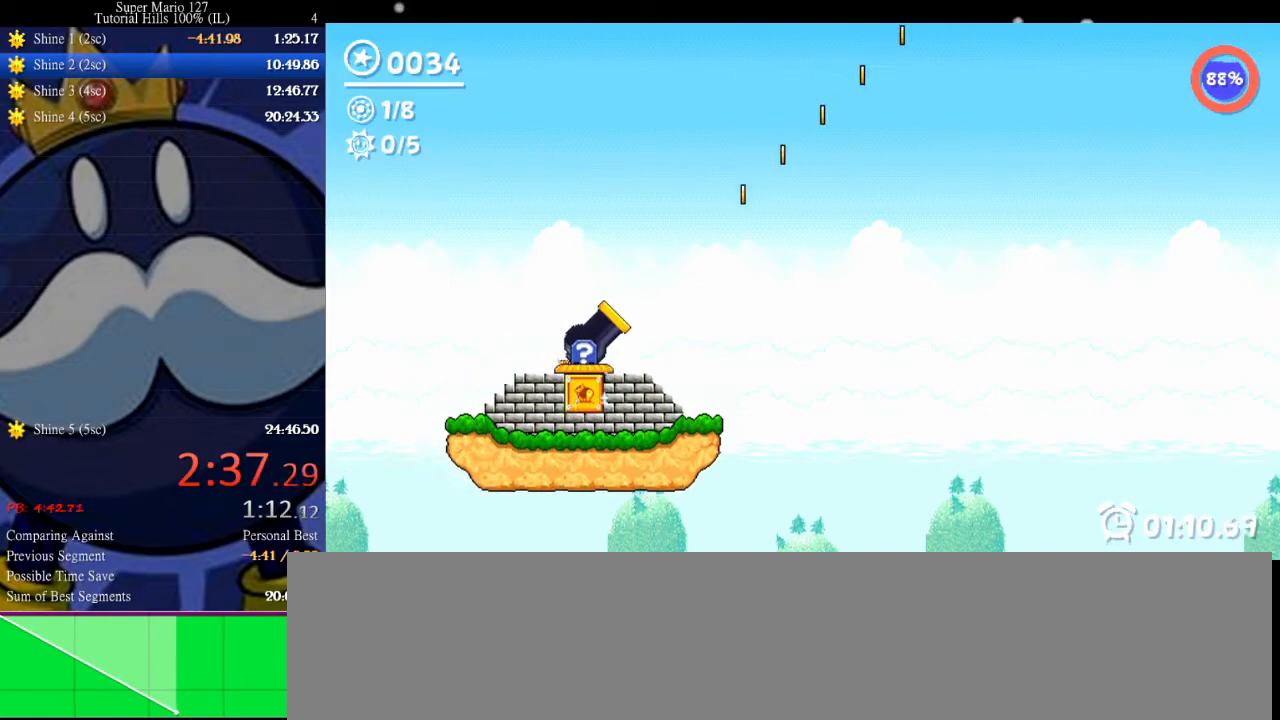
{"keys": ["space"], "events": []}
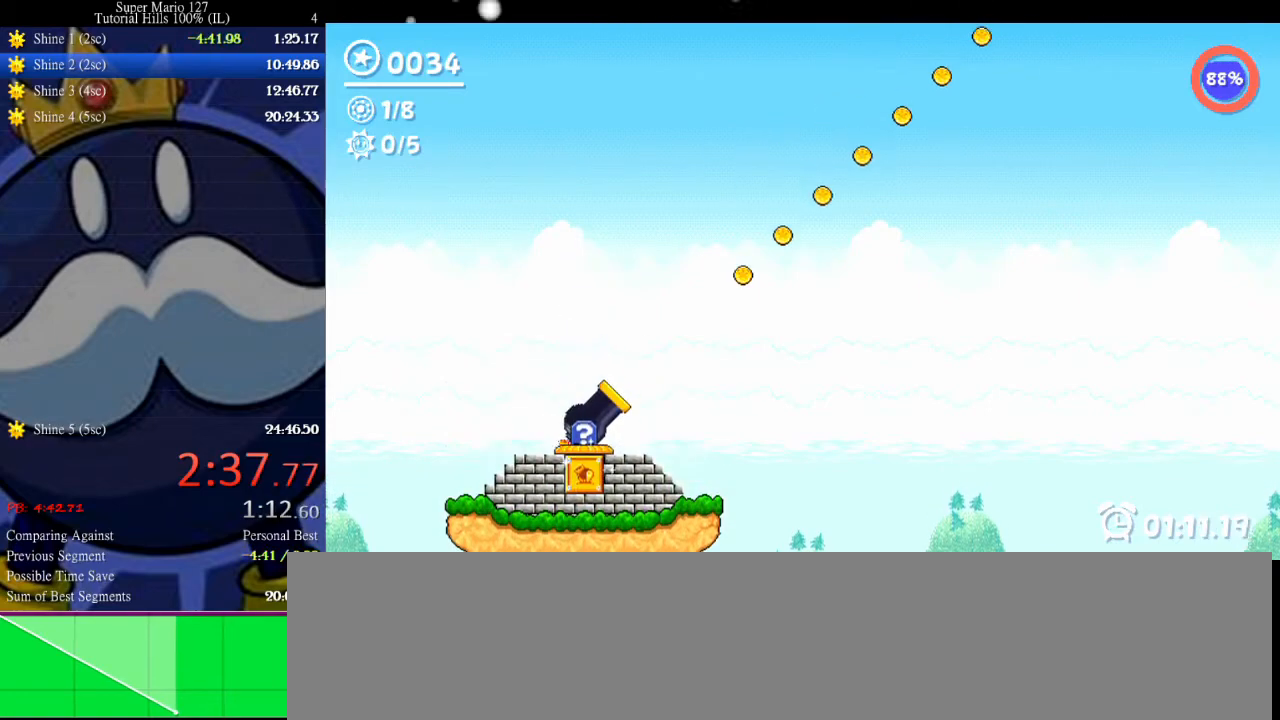
{"keys": [], "events": [[100, "space", "up"], [200, "space", "down"], [433, "space", "up"]]}
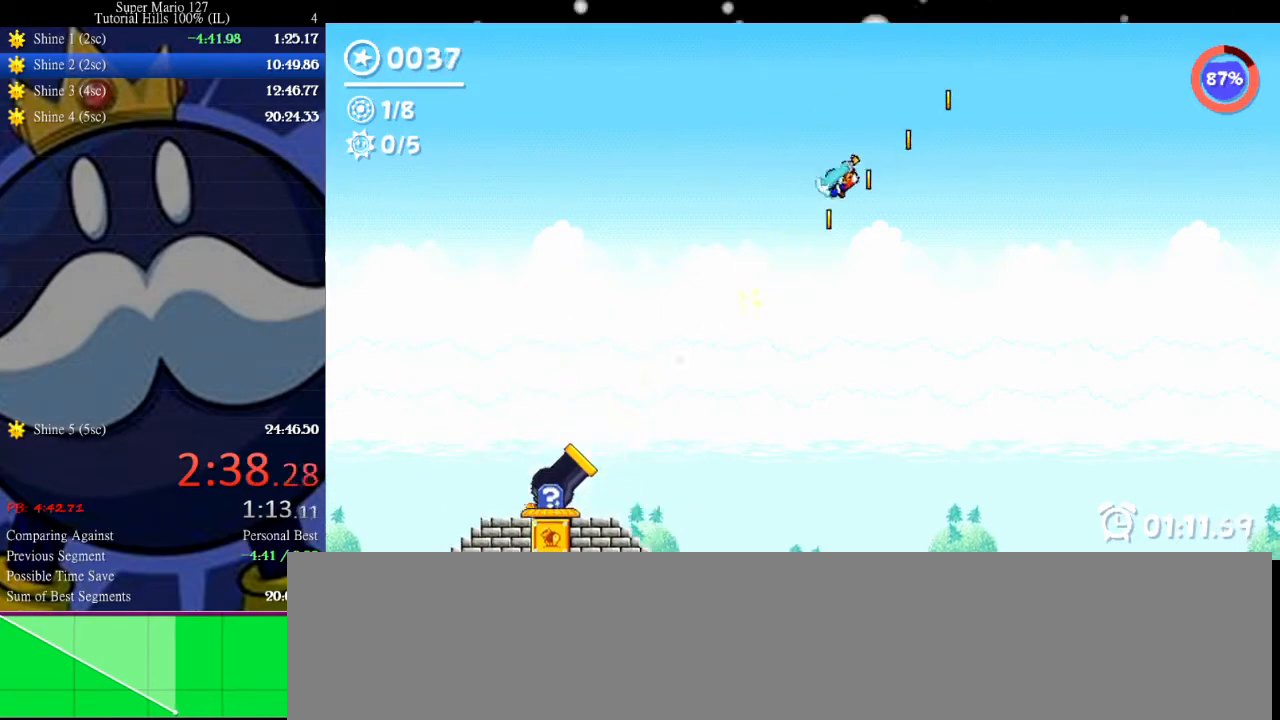
{"keys": [], "events": [[167, "right", "down"], [467, "right", "up"]]}
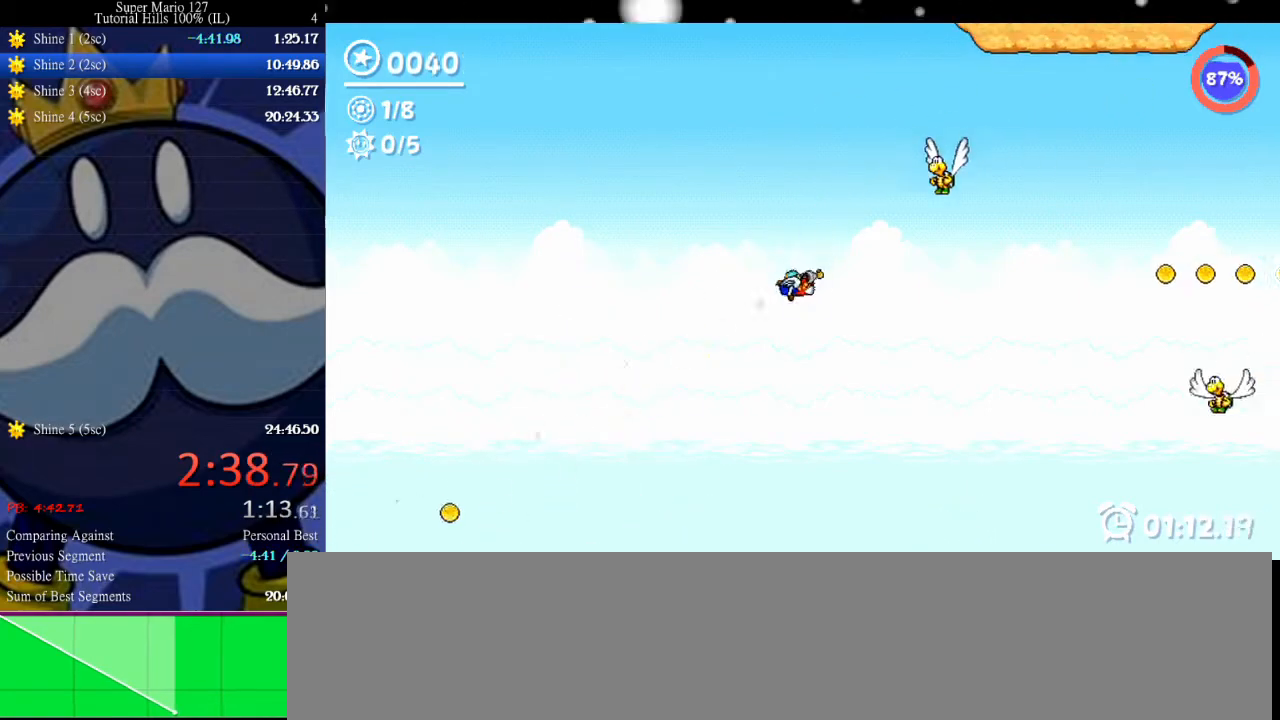
{"keys": ["left"], "events": [[167, "right", "down"], [367, "right", "up"], [400, "left", "down"]]}
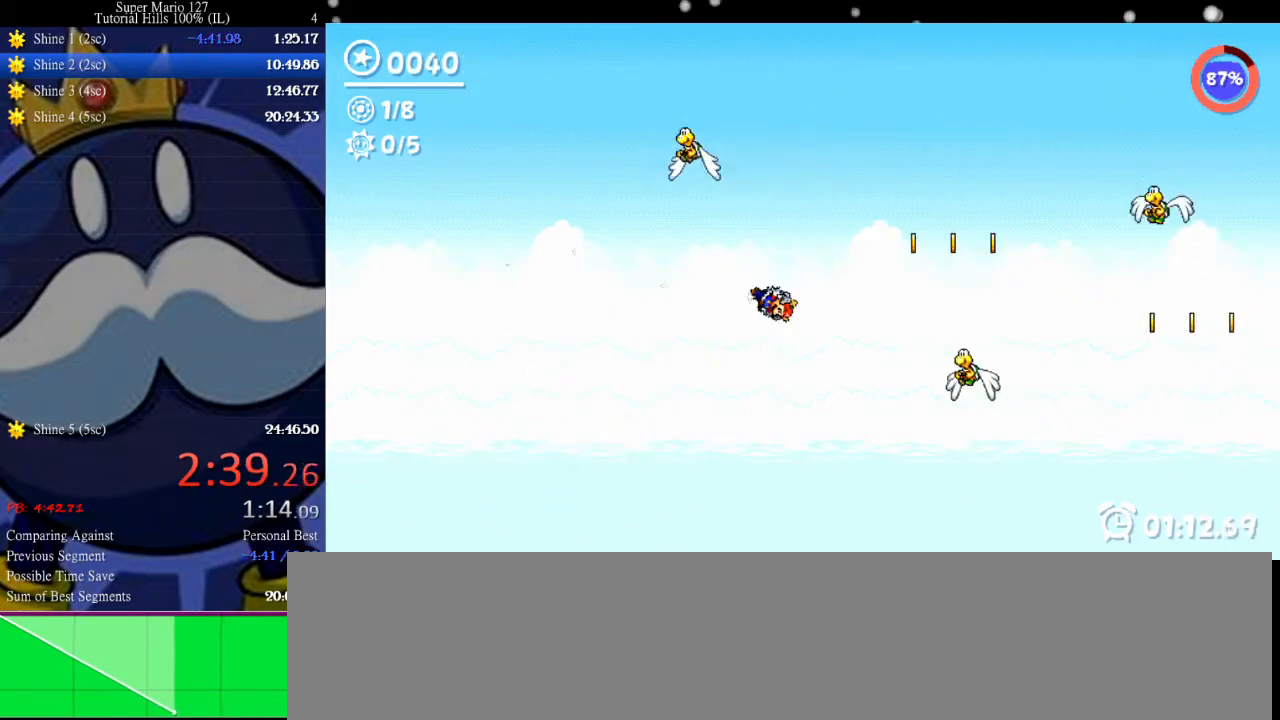
{"keys": ["right"], "events": [[433, "left", "up"], [433, "right", "down"]]}
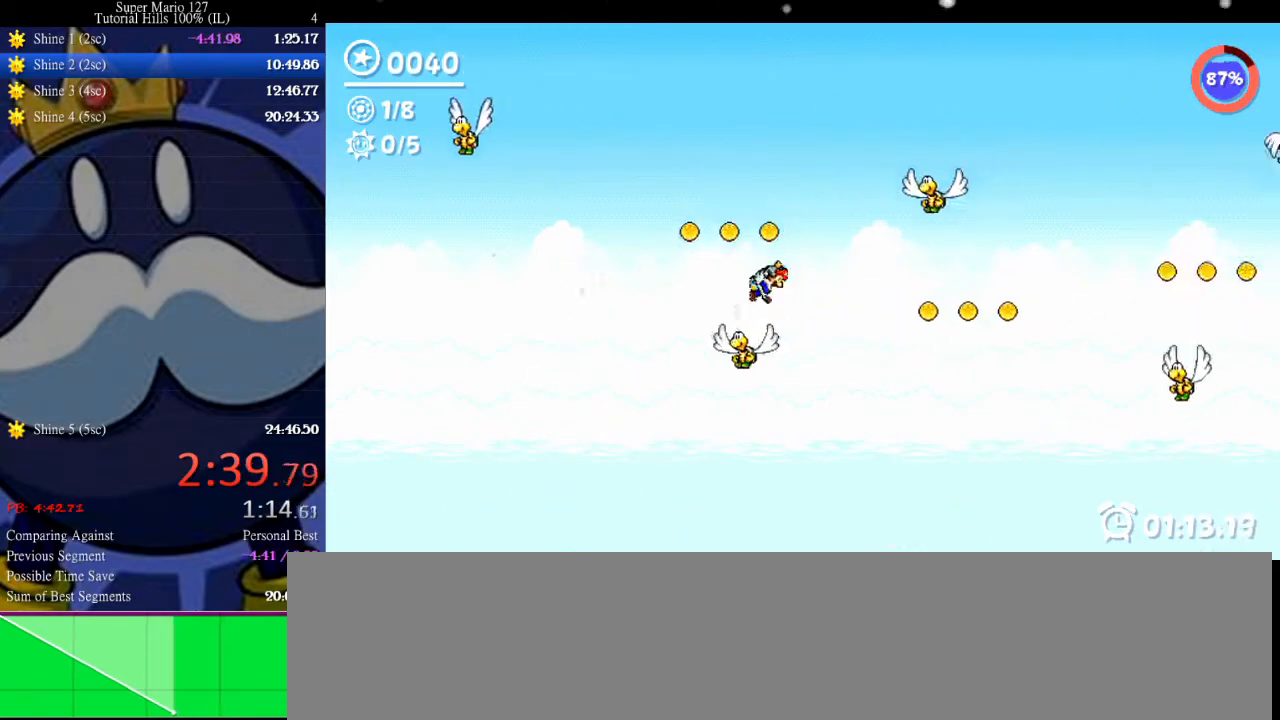
{"keys": [], "events": [[167, "right", "up"], [267, "left", "down"], [367, "left", "up"]]}
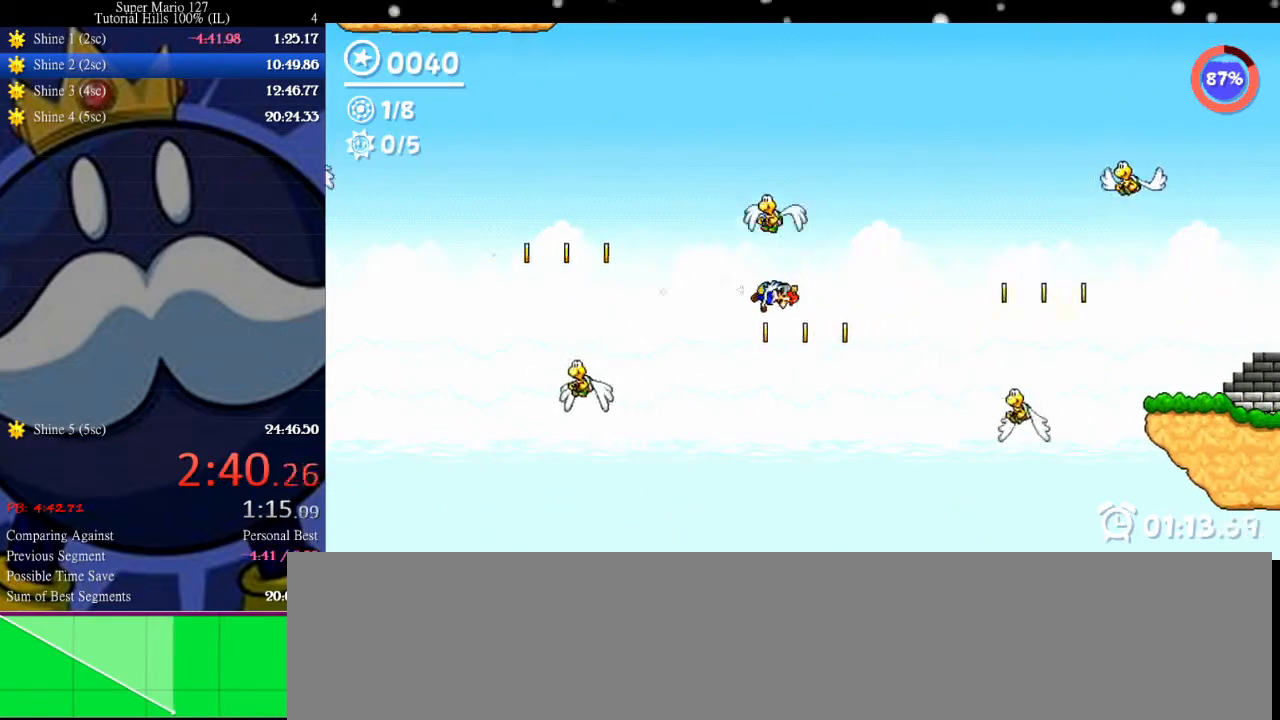
{"keys": ["left"], "events": [[33, "left", "down"], [100, "left", "up"], [433, "left", "down"]]}
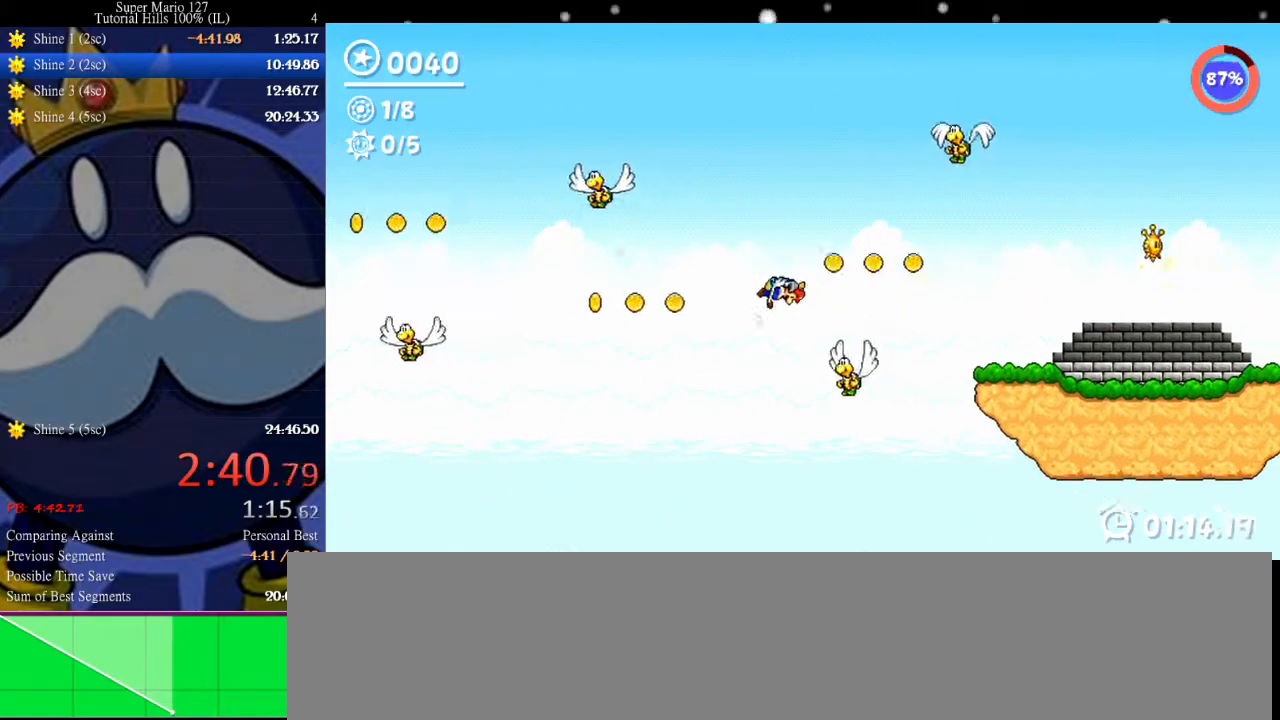
{"keys": [], "events": [[67, "left", "up"], [400, "left", "down"], [500, "left", "up"]]}
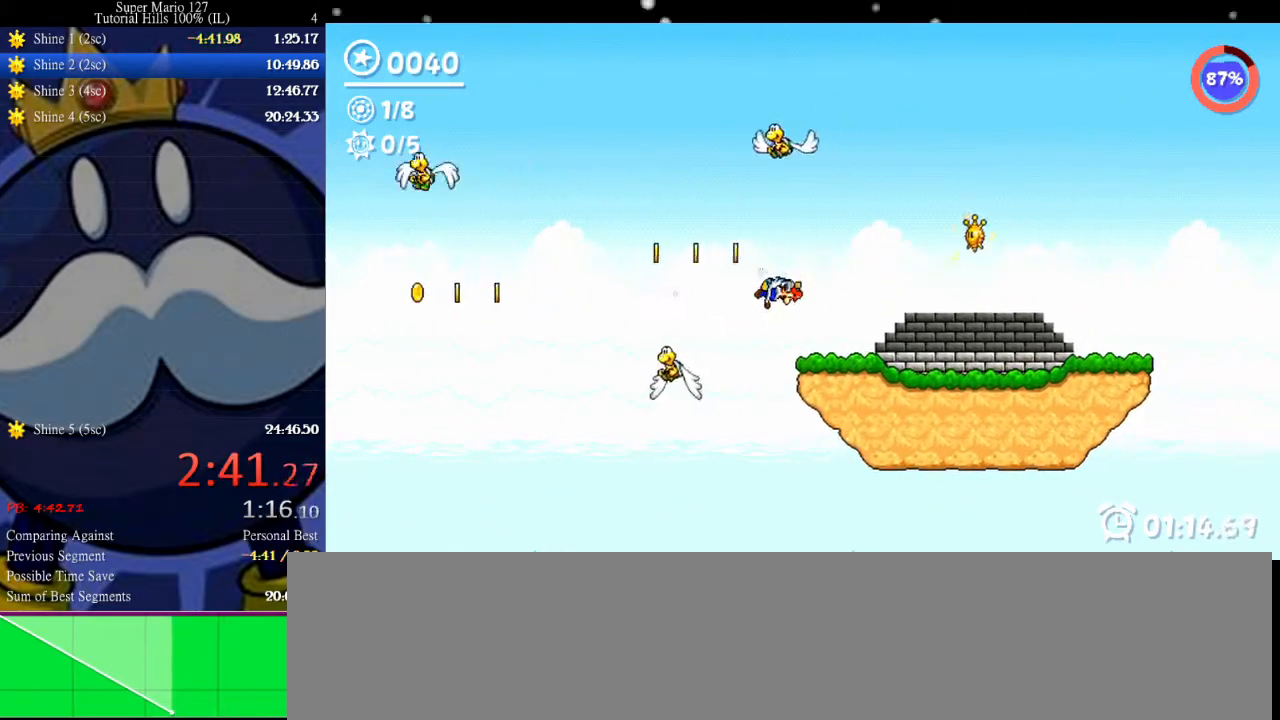
{"keys": ["left"], "events": [[100, "left", "down"], [233, "left", "up"], [300, "left", "down"]]}
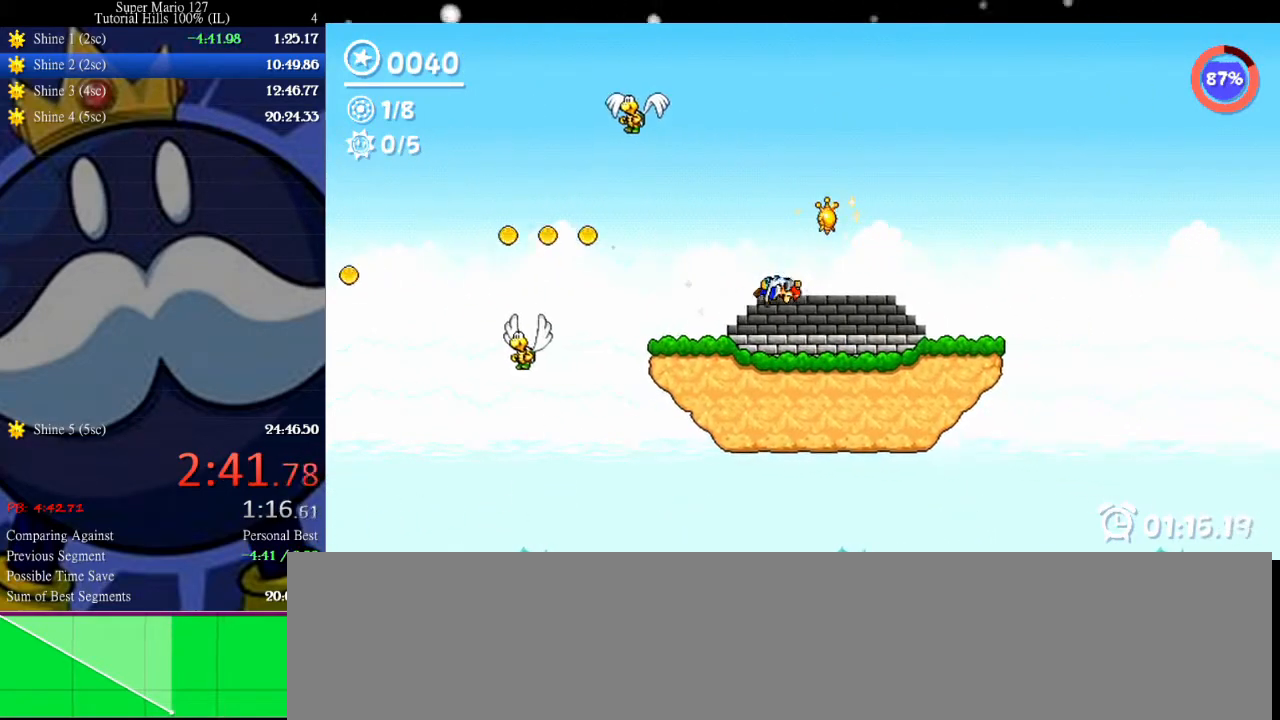
{"keys": ["left"], "events": [[267, "left", "up"], [467, "left", "down"]]}
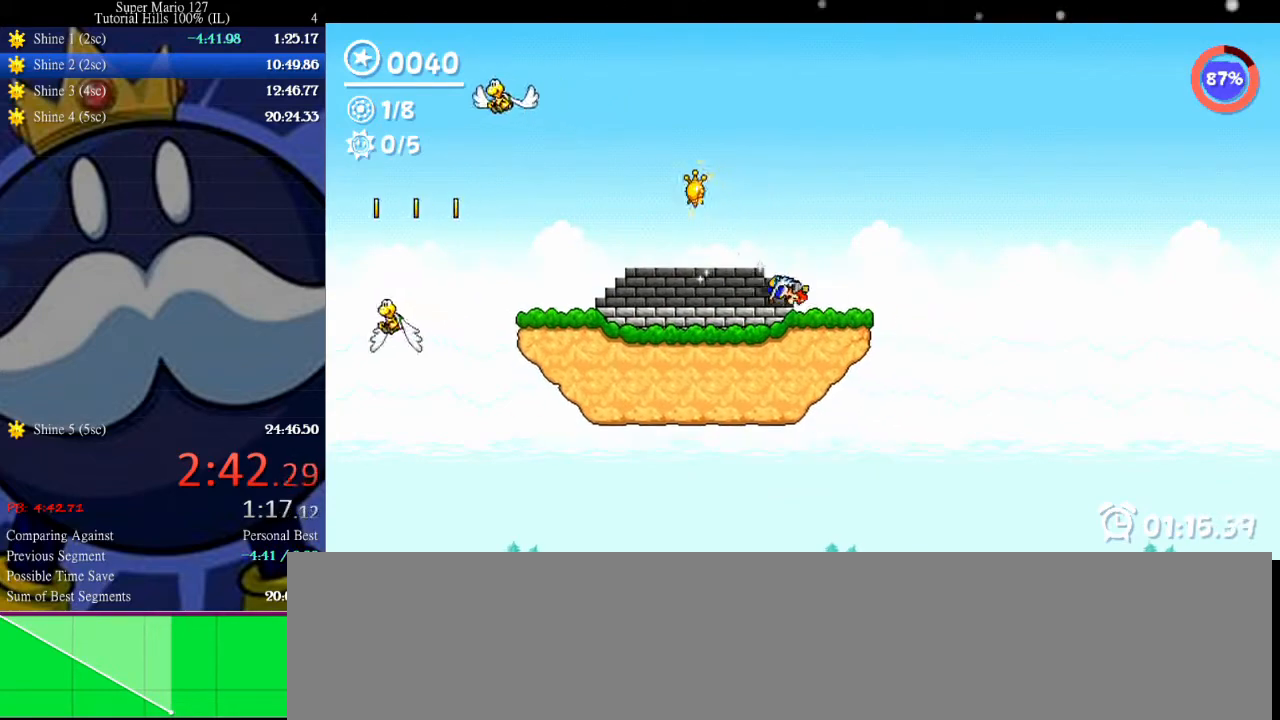
{"keys": ["left", "z"], "events": [[333, "z", "down"]]}
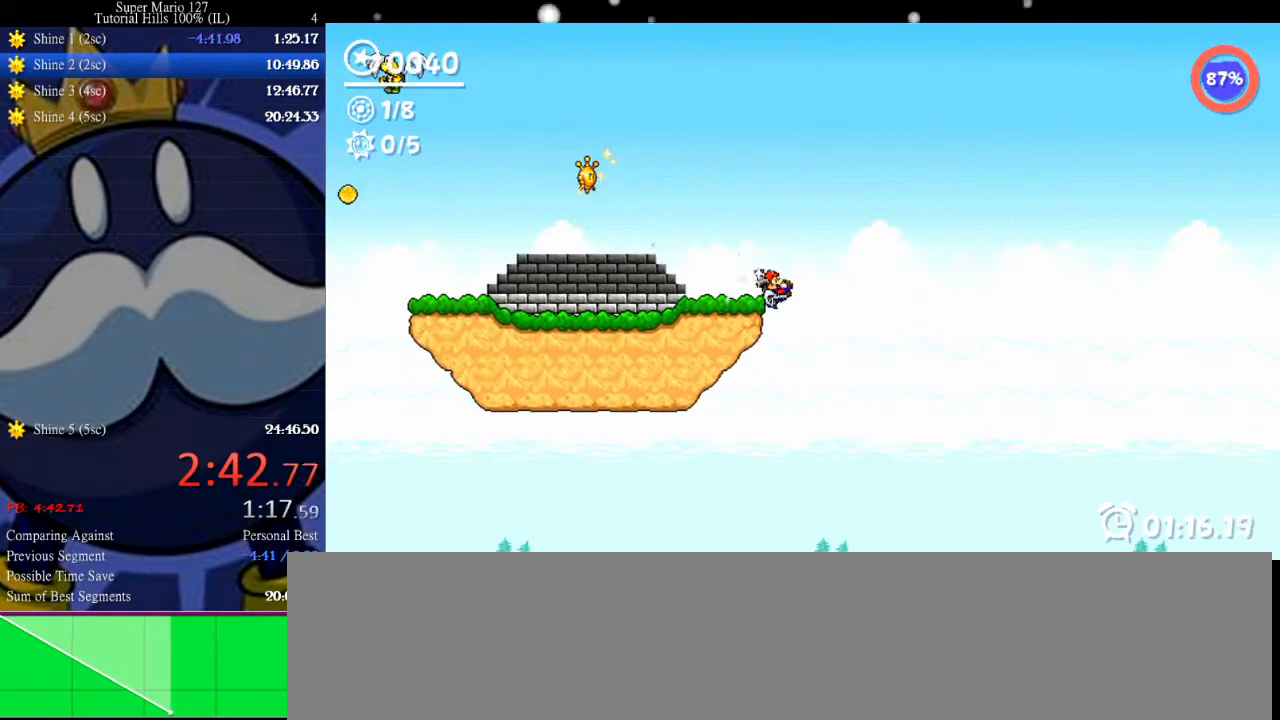
{"keys": ["left"], "events": [[67, "z", "up"]]}
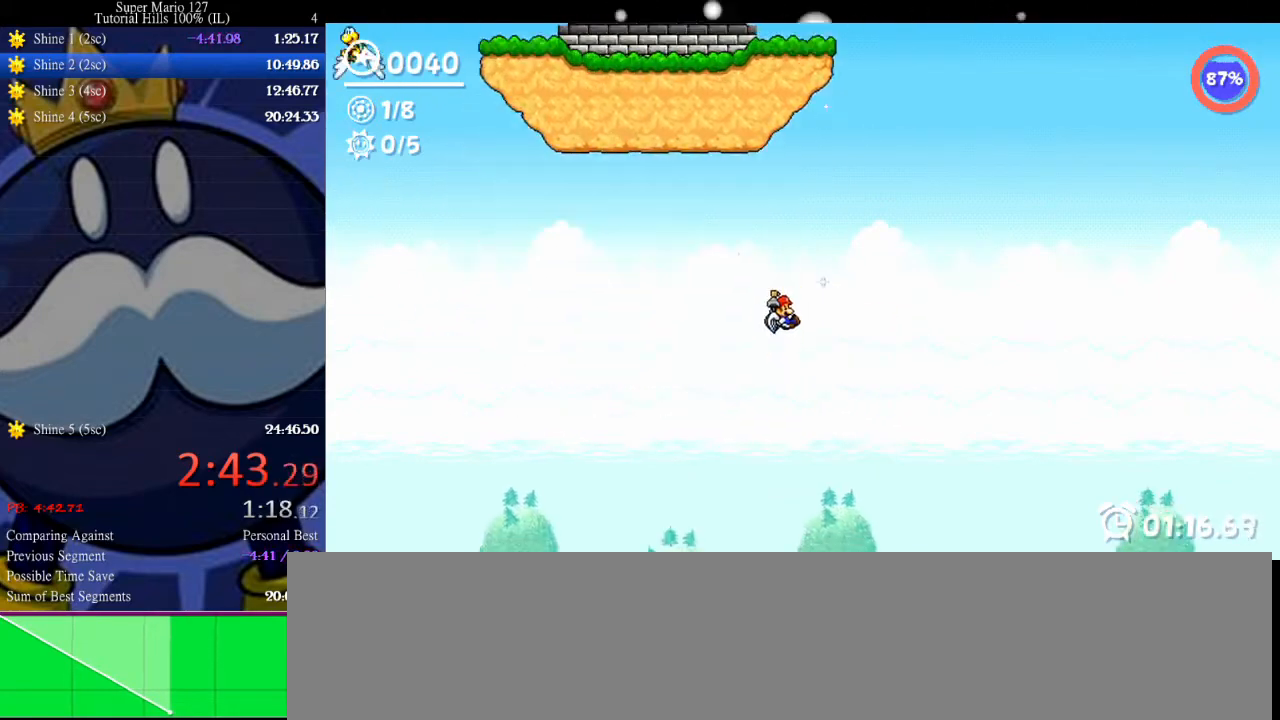
{"keys": ["left", "space"], "events": [[200, "space", "down"]]}
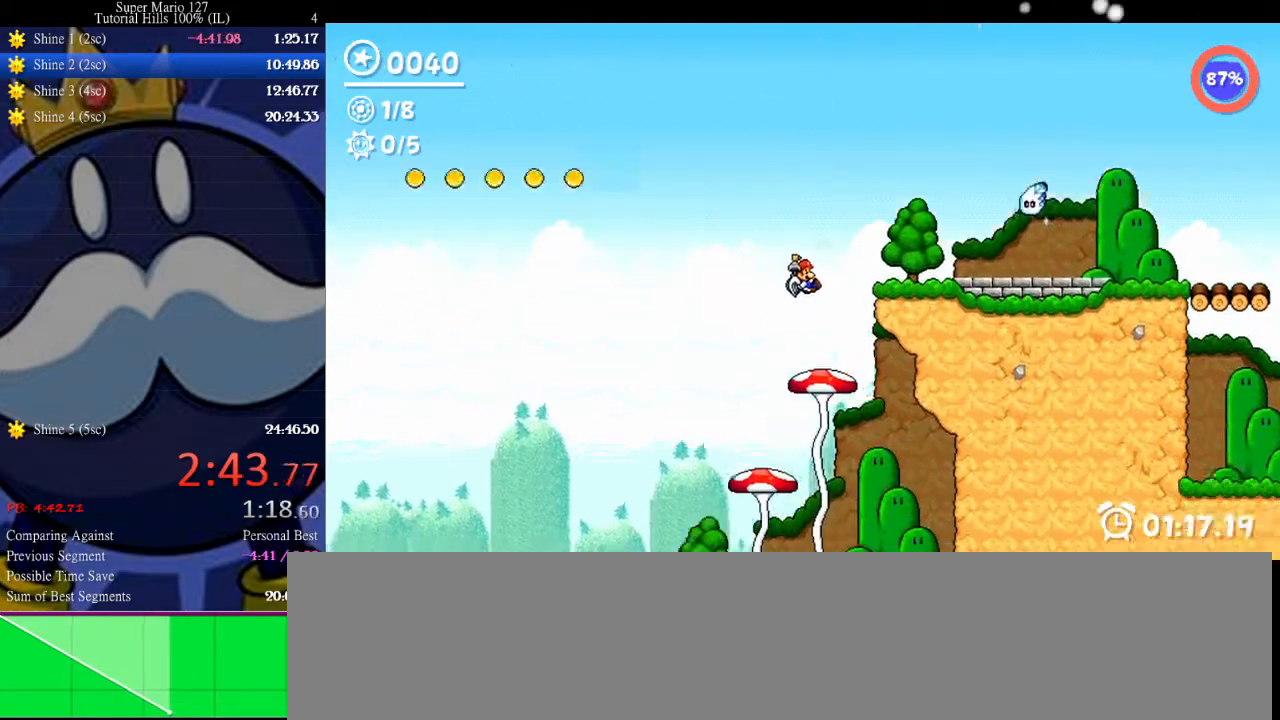
{"keys": ["right"], "events": [[433, "left", "up"], [433, "right", "down"], [433, "space", "up"]]}
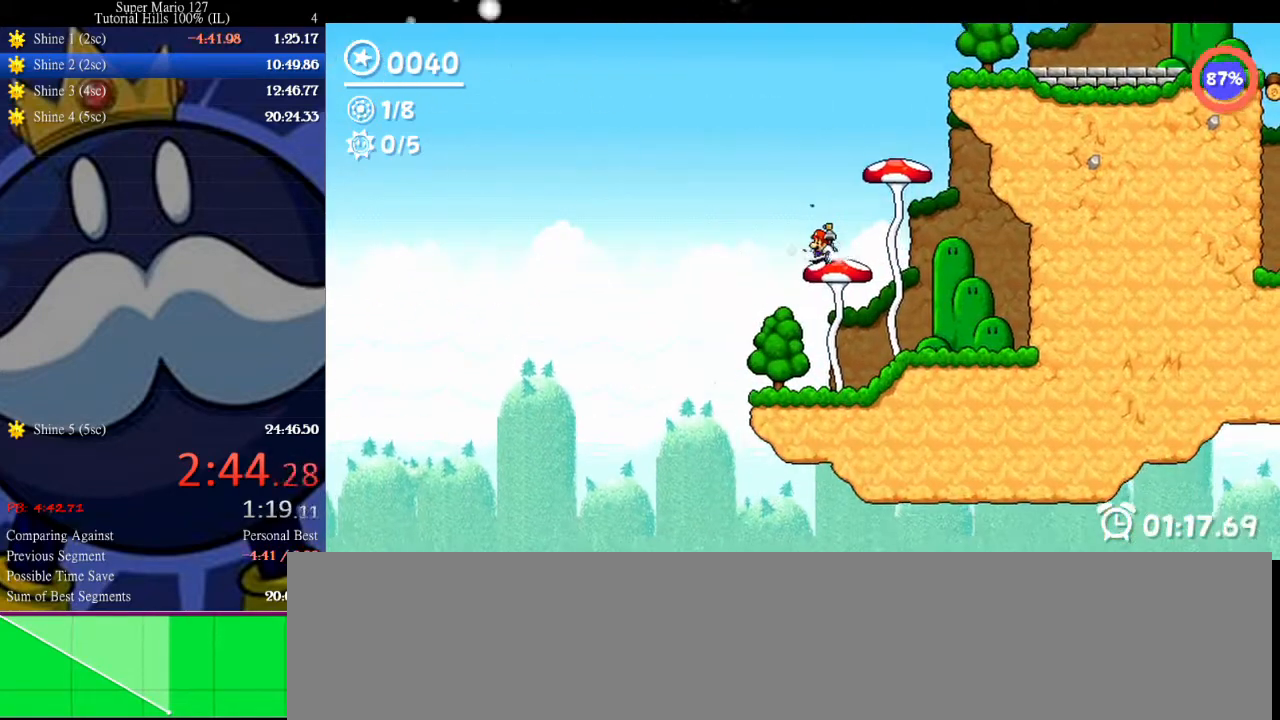
{"keys": ["space", "up"], "events": [[167, "right", "up"], [267, "up", "down"], [367, "space", "down"]]}
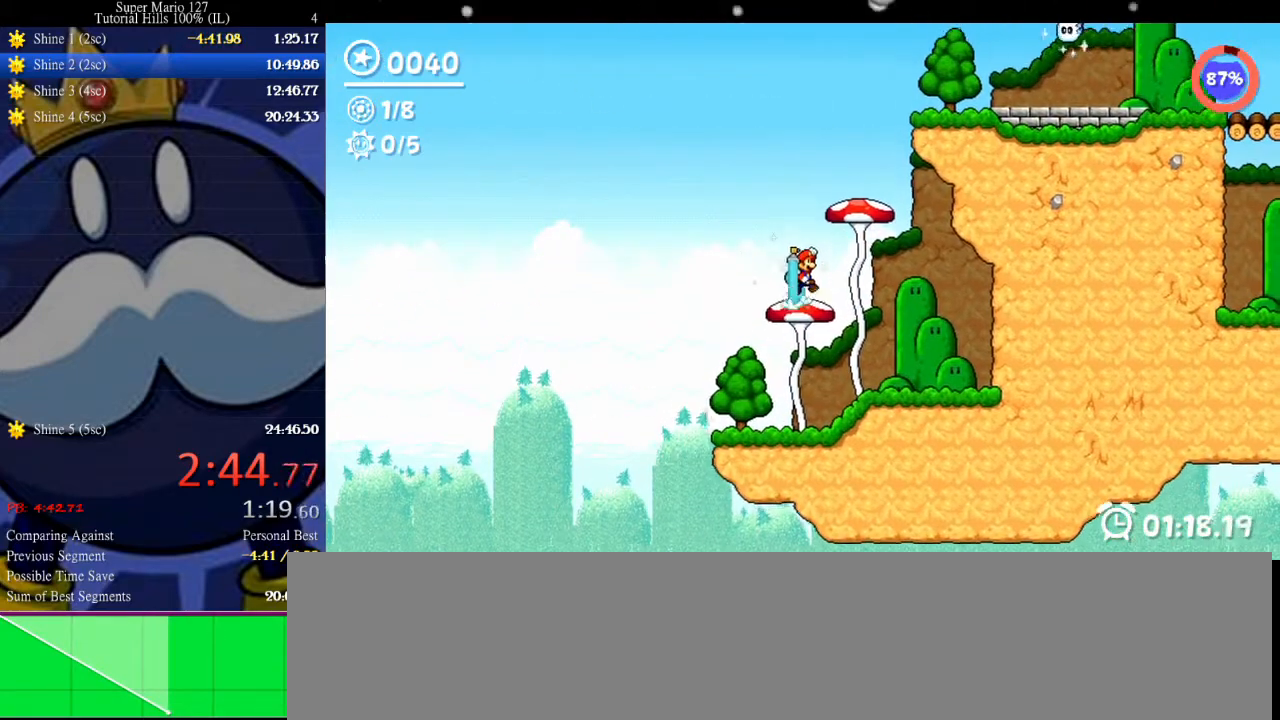
{"keys": ["right", "space", "up"], "events": [[467, "right", "down"]]}
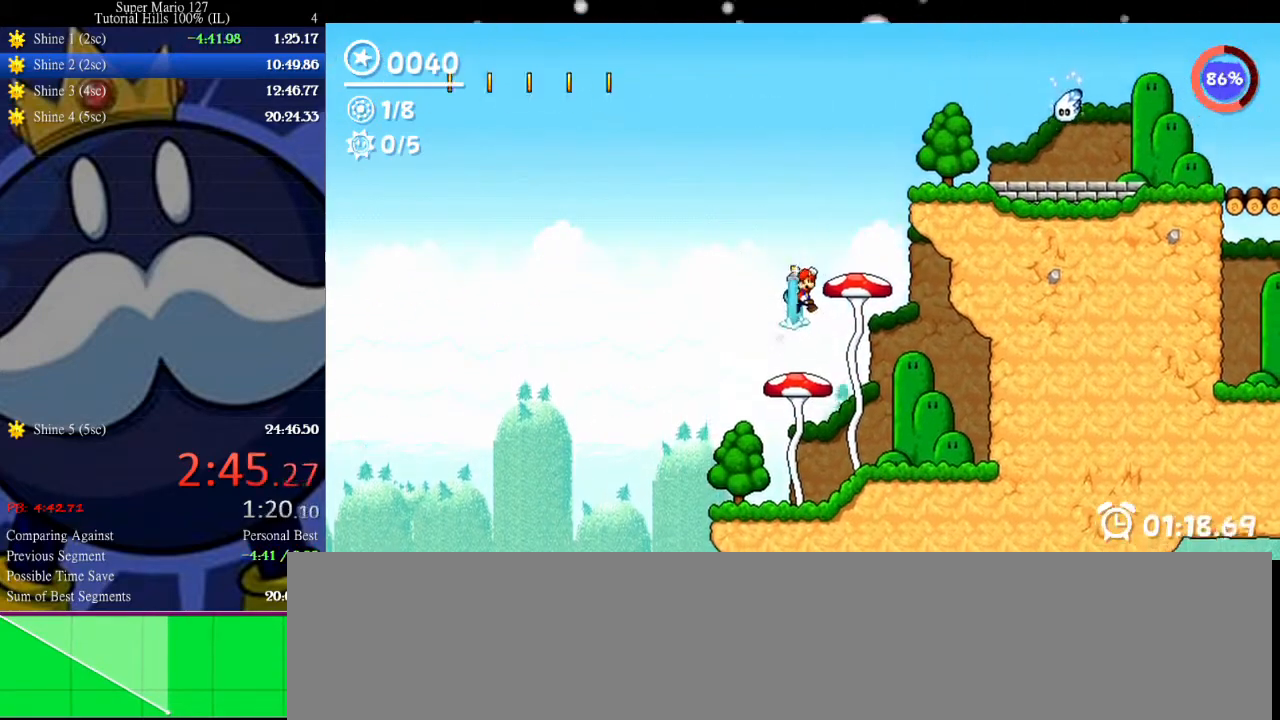
{"keys": ["space", "up"], "events": [[200, "right", "up"]]}
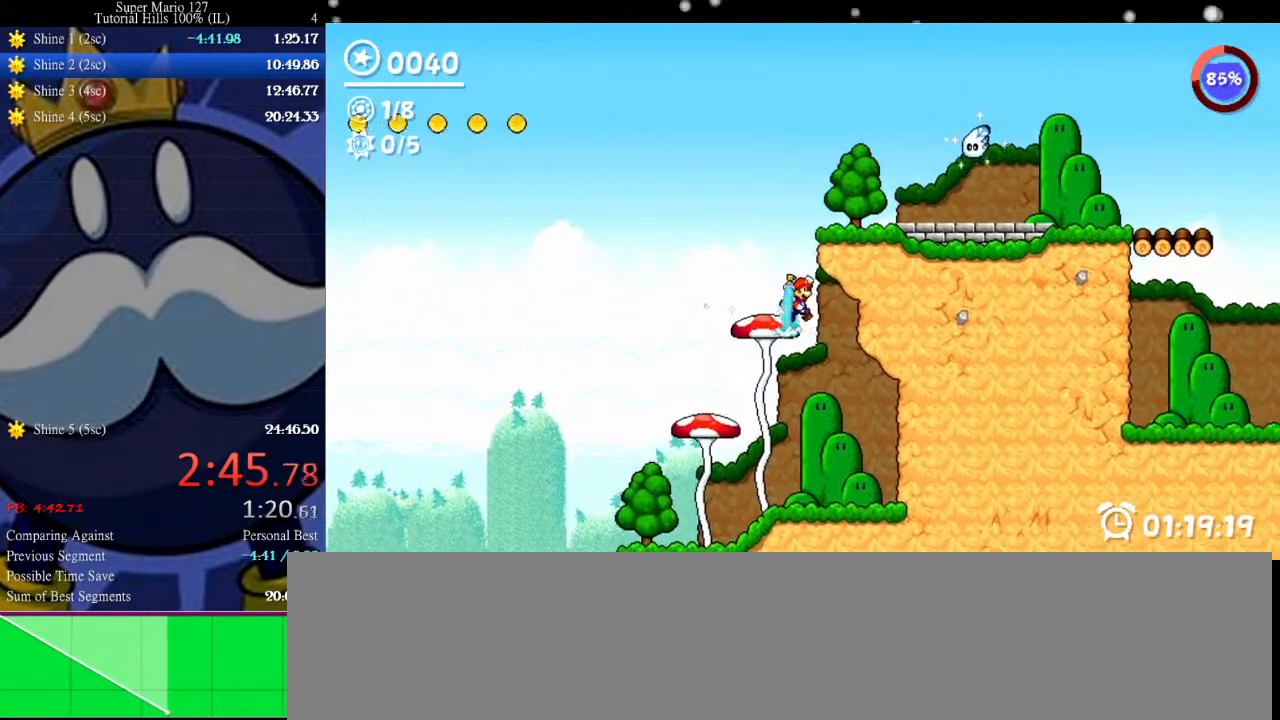
{"keys": ["up"], "events": [[33, "left", "down"], [33, "up", "up"], [333, "space", "up"], [367, "left", "up"], [500, "up", "down"]]}
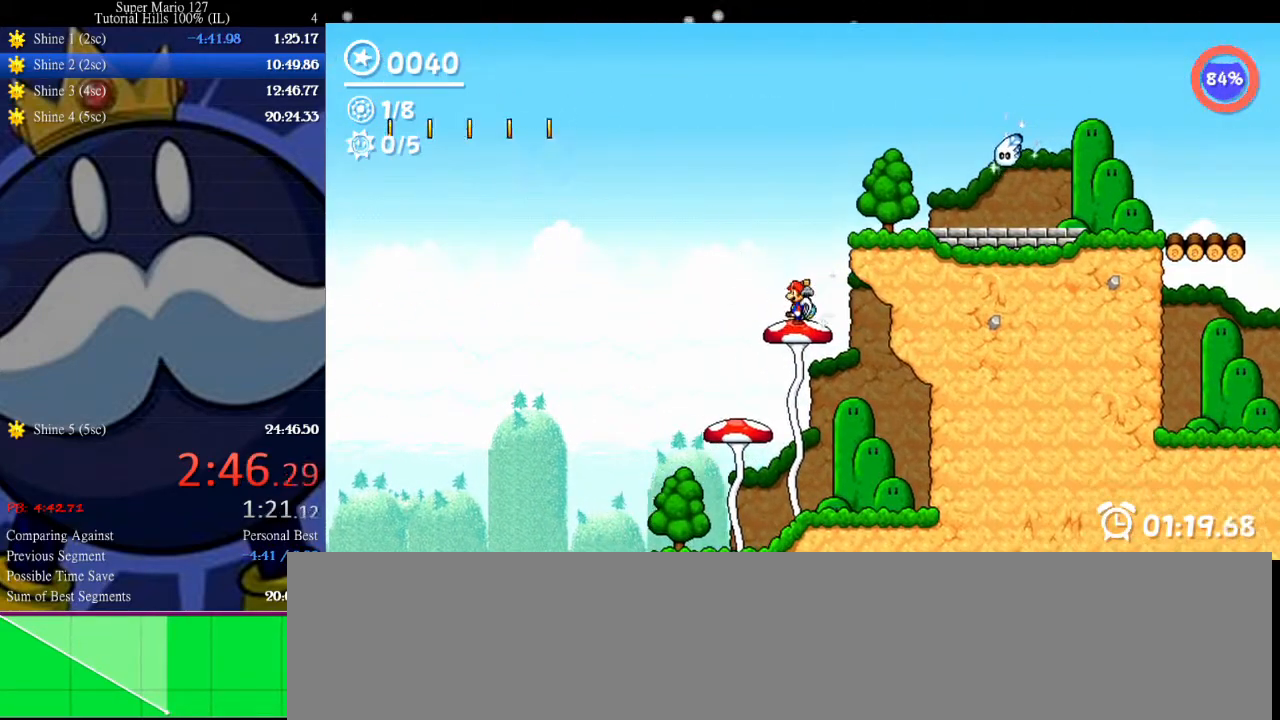
{"keys": ["right", "space", "up"], "events": [[100, "space", "down"], [200, "right", "down"]]}
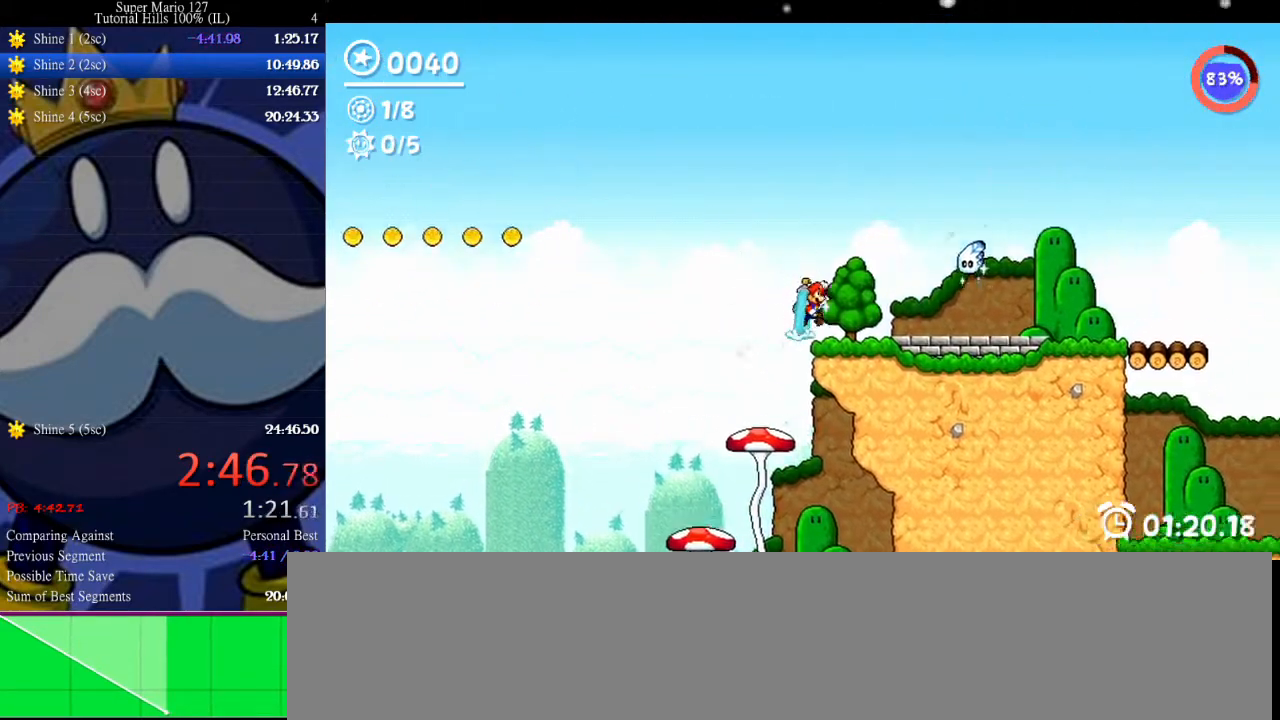
{"keys": ["right", "up"], "events": [[167, "space", "up"], [167, "up", "up"], [233, "right", "up"], [400, "up", "down"], [433, "right", "down"]]}
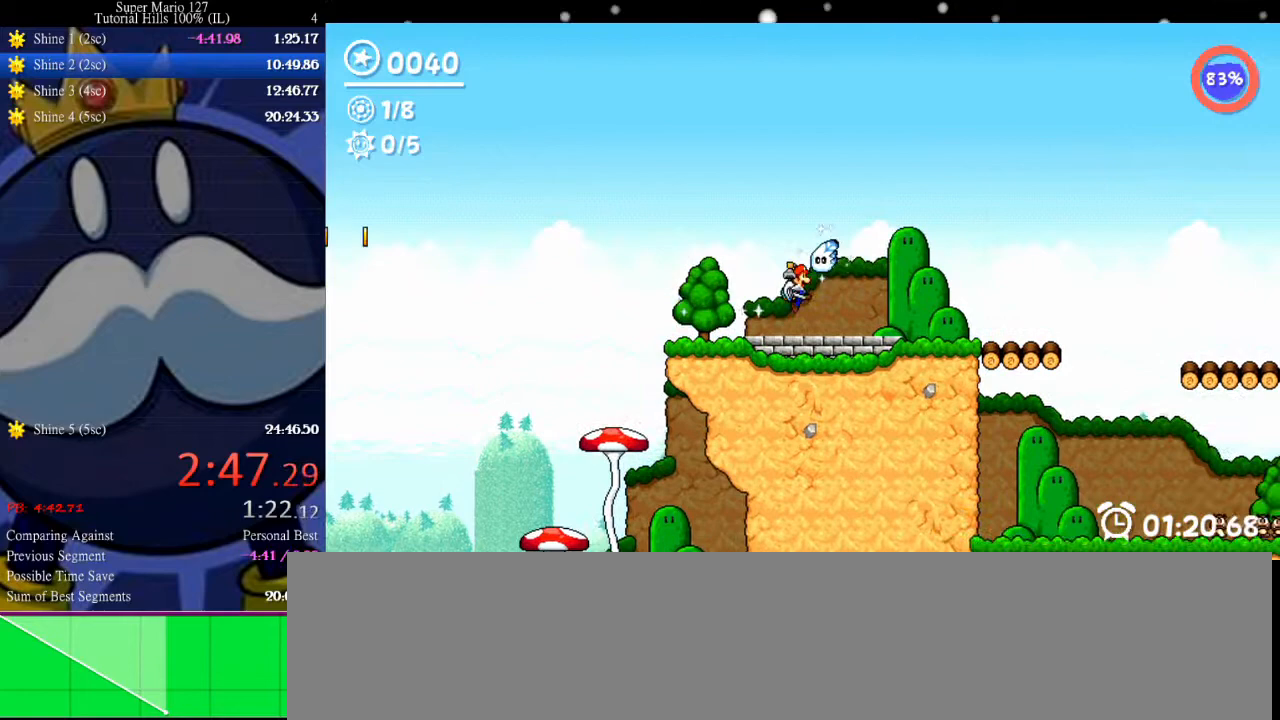
{"keys": ["left"], "events": [[200, "right", "up"], [200, "up", "up"], [400, "left", "down"]]}